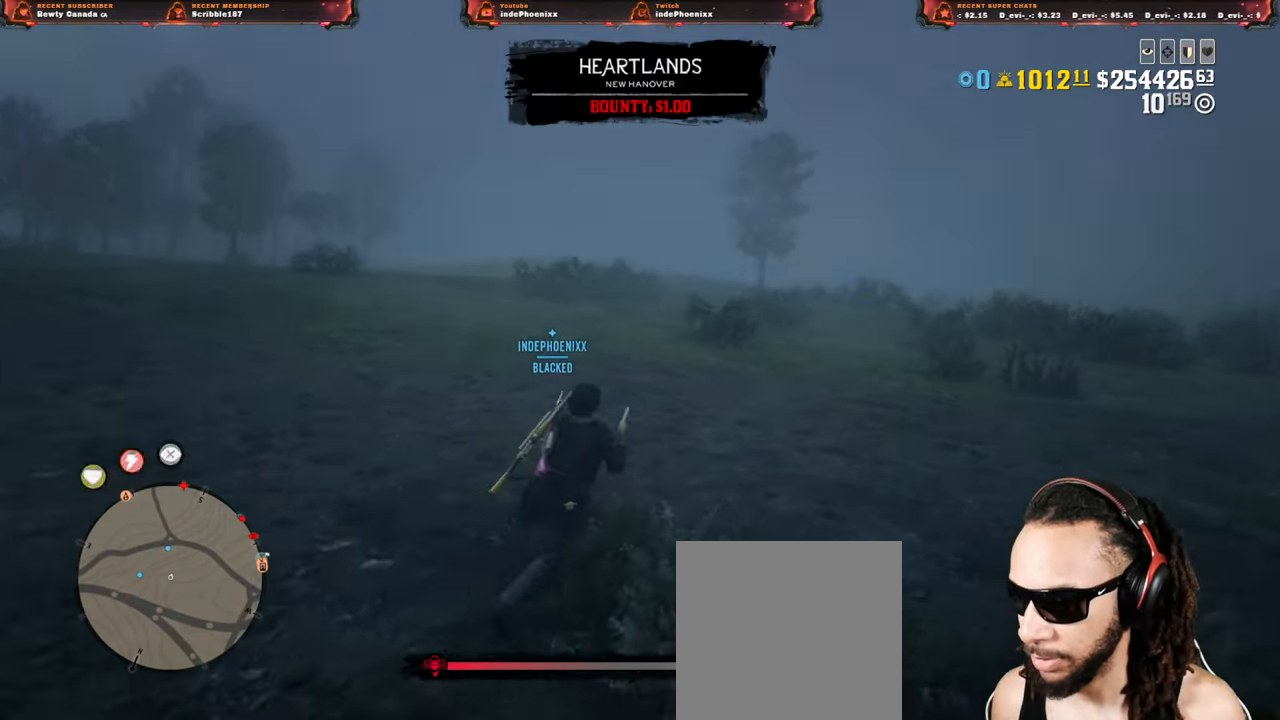
Gameplay with a controller (PlayStation layout); each line is a JSON object with the inputs held at the frame after it. "events" lists button and stick changes between this image and that frame as [ms after this image, input, new state], when the widget could be followed in between.
{"buttons": ["L1"], "left_stick": "up-right", "right_stick": "left", "events": [[450, "L1", "down"], [467, "right_stick", "left"]]}
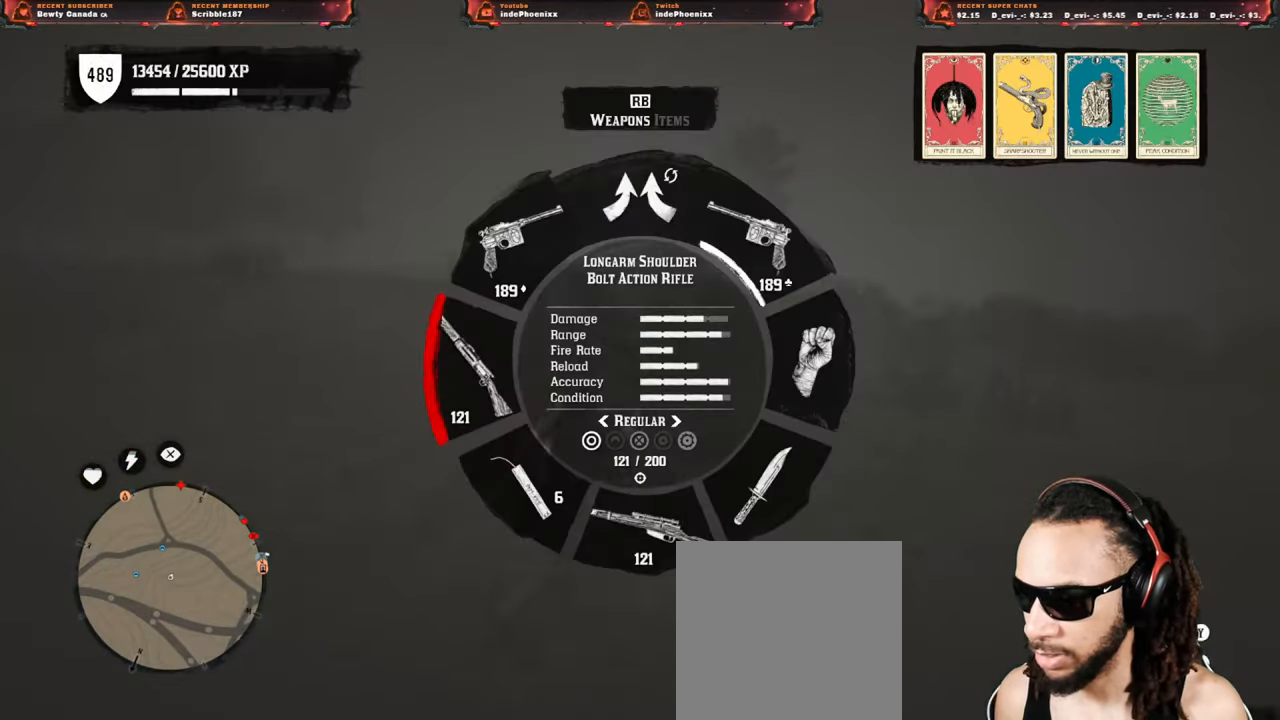
{"buttons": [], "left_stick": "up-right", "right_stick": "center", "events": [[133, "L1", "up"], [183, "right_stick", "center"]]}
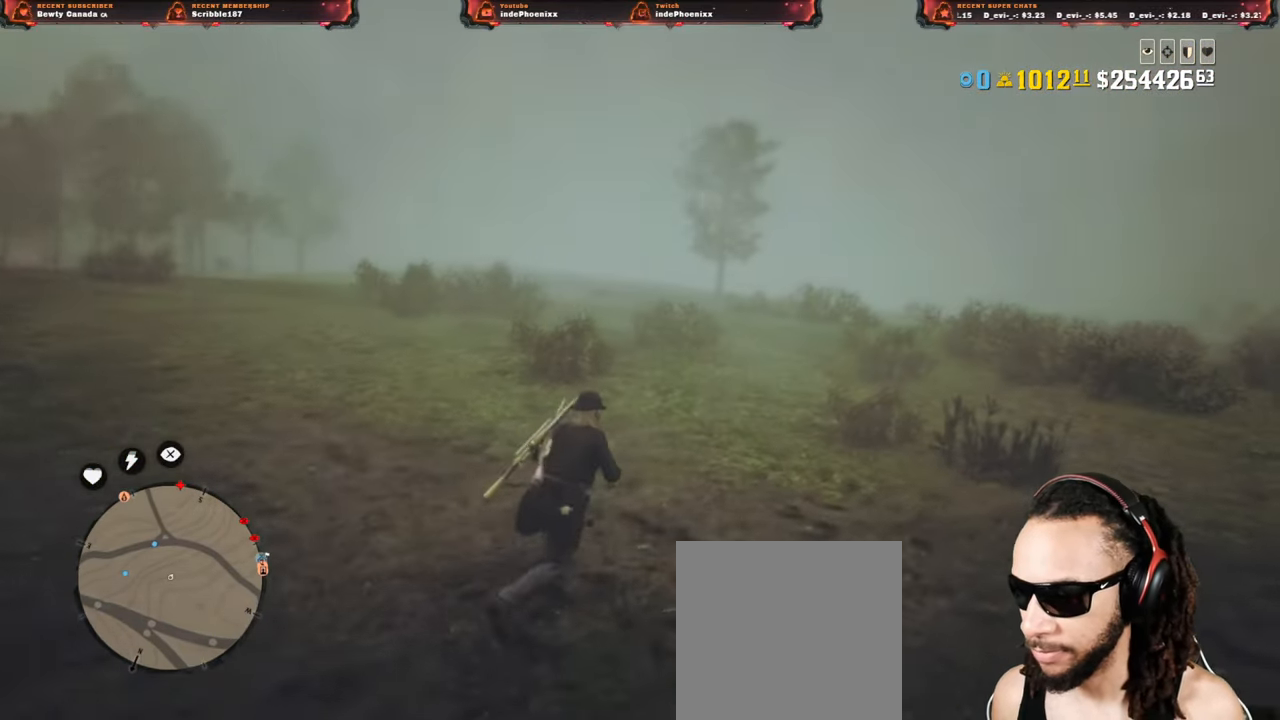
{"buttons": [], "left_stick": "up-right", "right_stick": "center", "events": []}
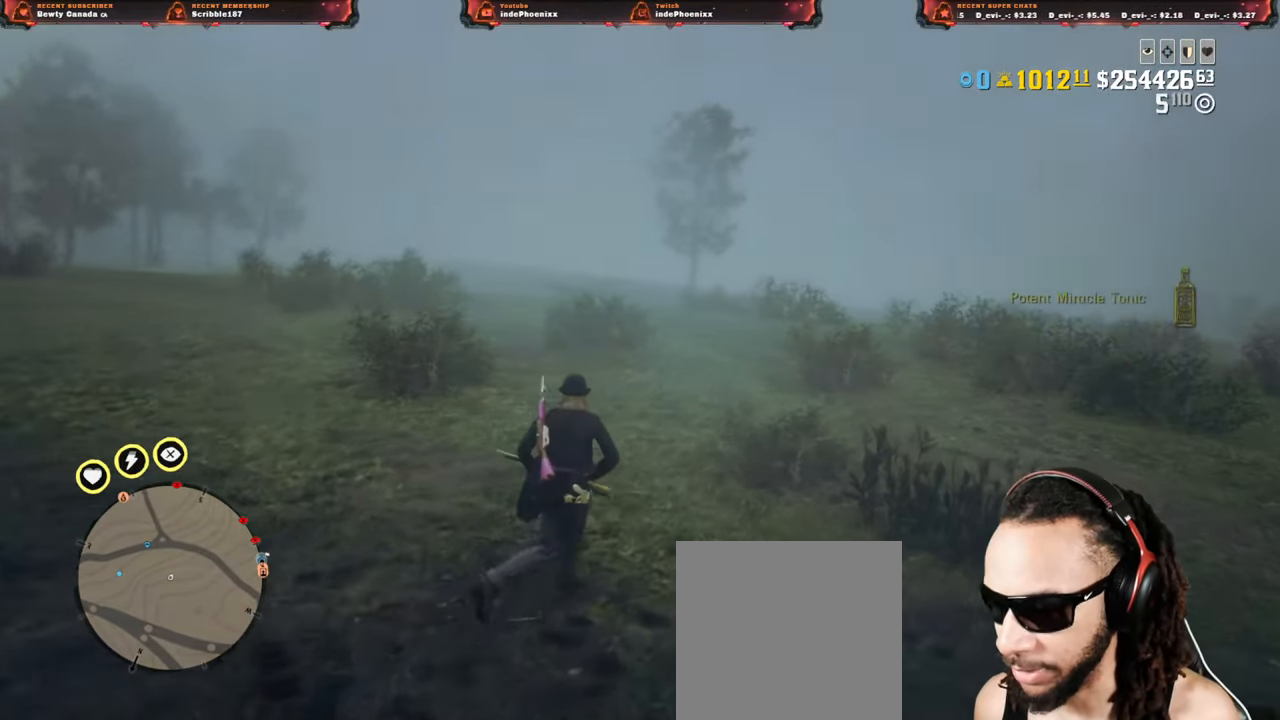
{"buttons": [], "left_stick": "up-right", "right_stick": "center", "events": [[17, "right_stick", "right"], [317, "right_stick", "center"]]}
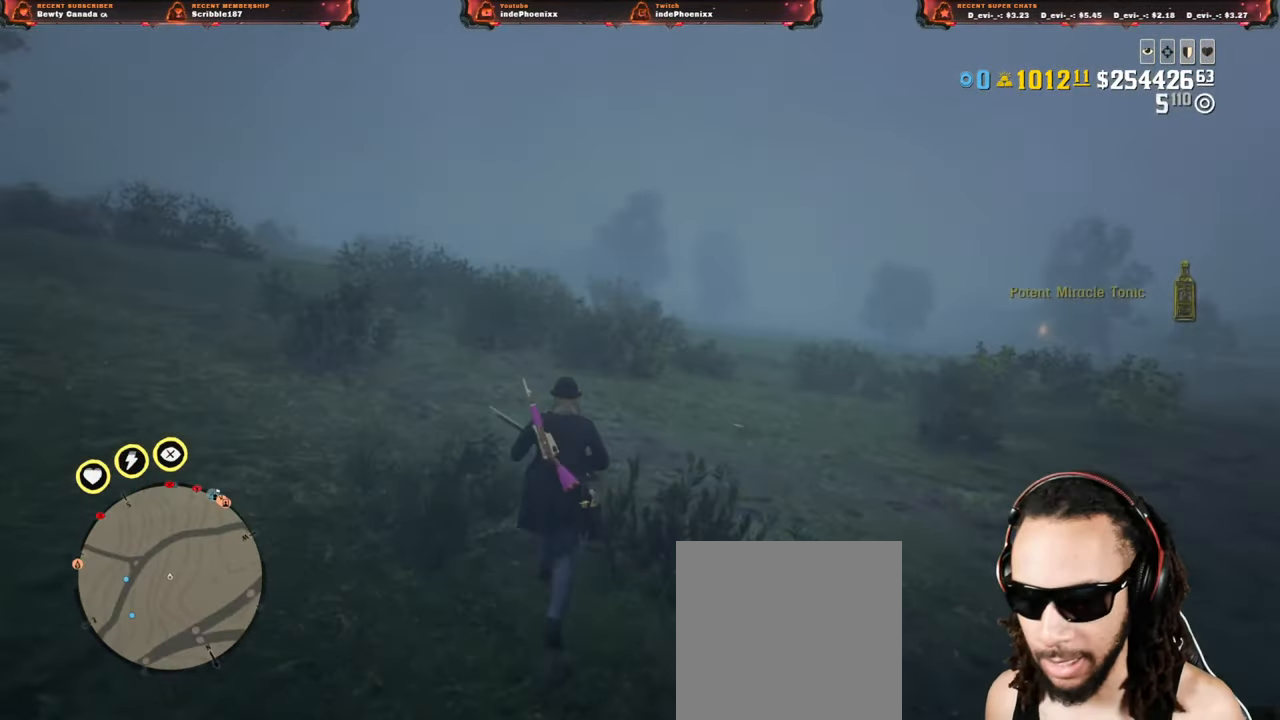
{"buttons": [], "left_stick": "up-right", "right_stick": "center", "events": []}
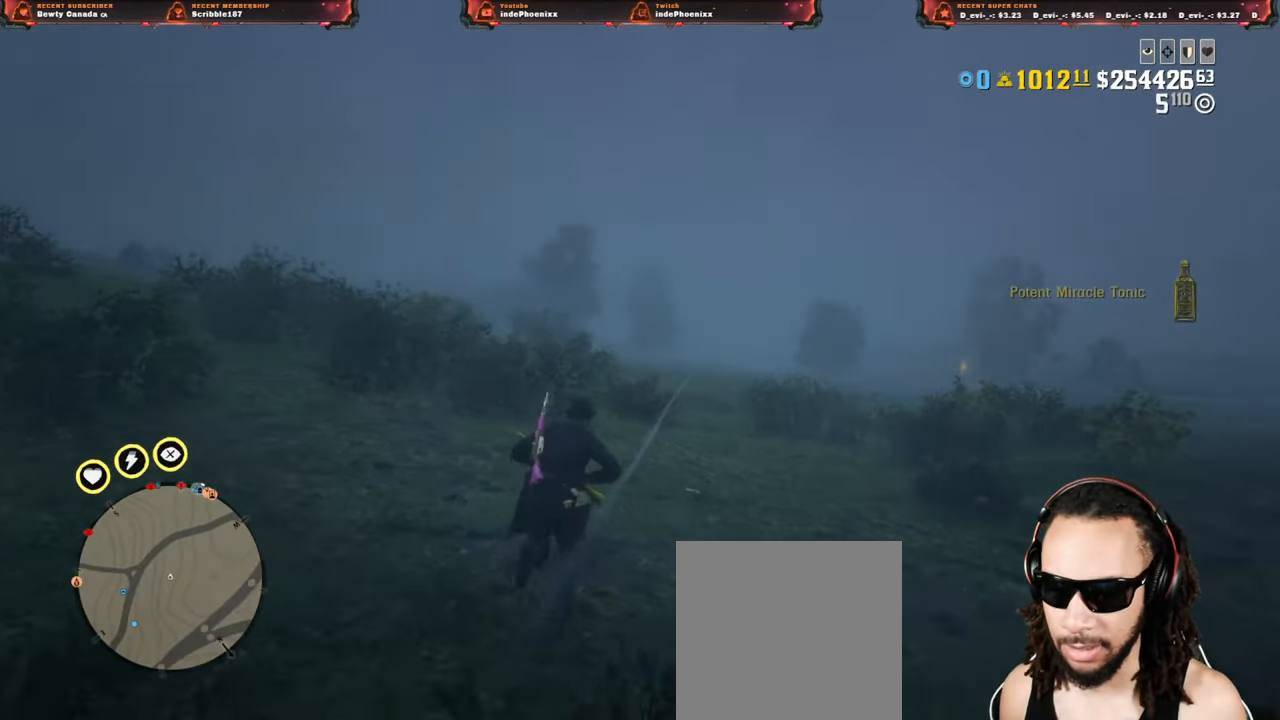
{"buttons": ["L2", "DPAD_LEFT"], "left_stick": "up-right", "right_stick": "center", "events": [[117, "L2", "down"], [133, "CROSS", "down"], [167, "SQUARE", "down"], [283, "CROSS", "up"], [283, "SQUARE", "up"], [483, "DPAD_LEFT", "down"]]}
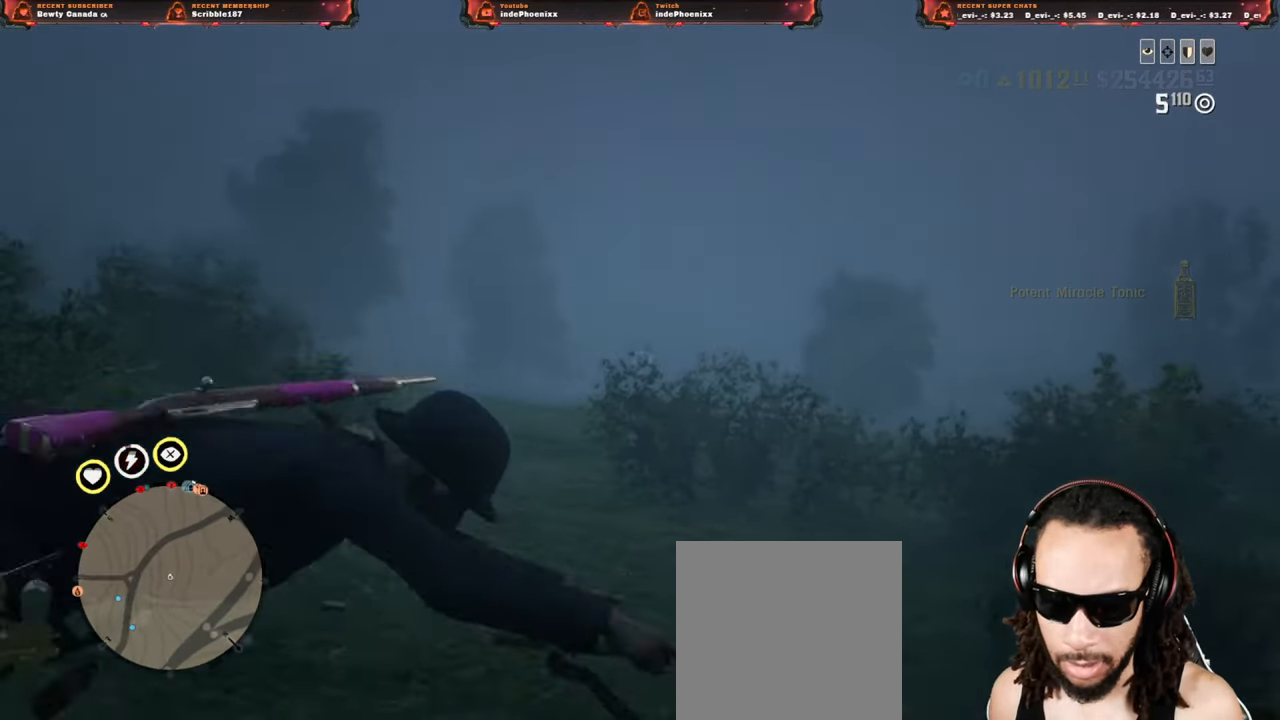
{"buttons": ["L2"], "left_stick": "up-left", "right_stick": "center", "events": [[33, "DPAD_LEFT", "up"], [183, "left_stick", "up"], [233, "R3", "down"], [300, "left_stick", "up-left"], [317, "R3", "up"]]}
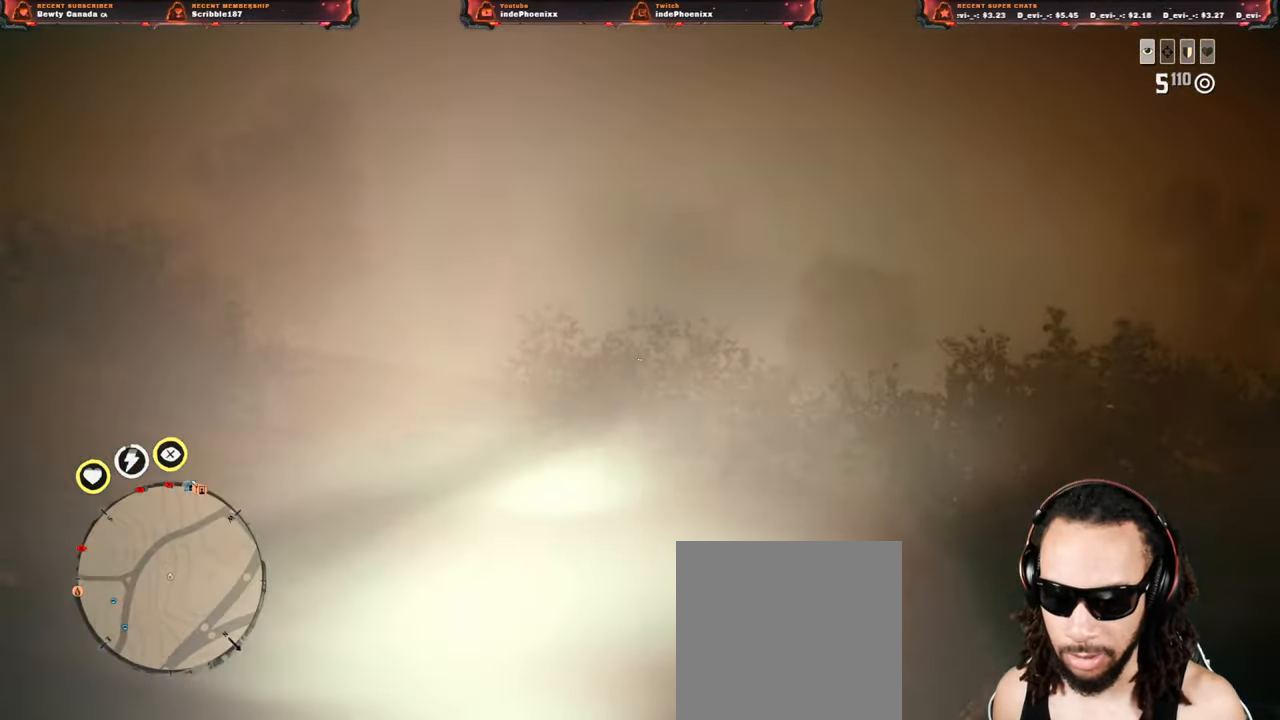
{"buttons": ["L2"], "left_stick": "up", "right_stick": "center", "events": [[450, "left_stick", "up"]]}
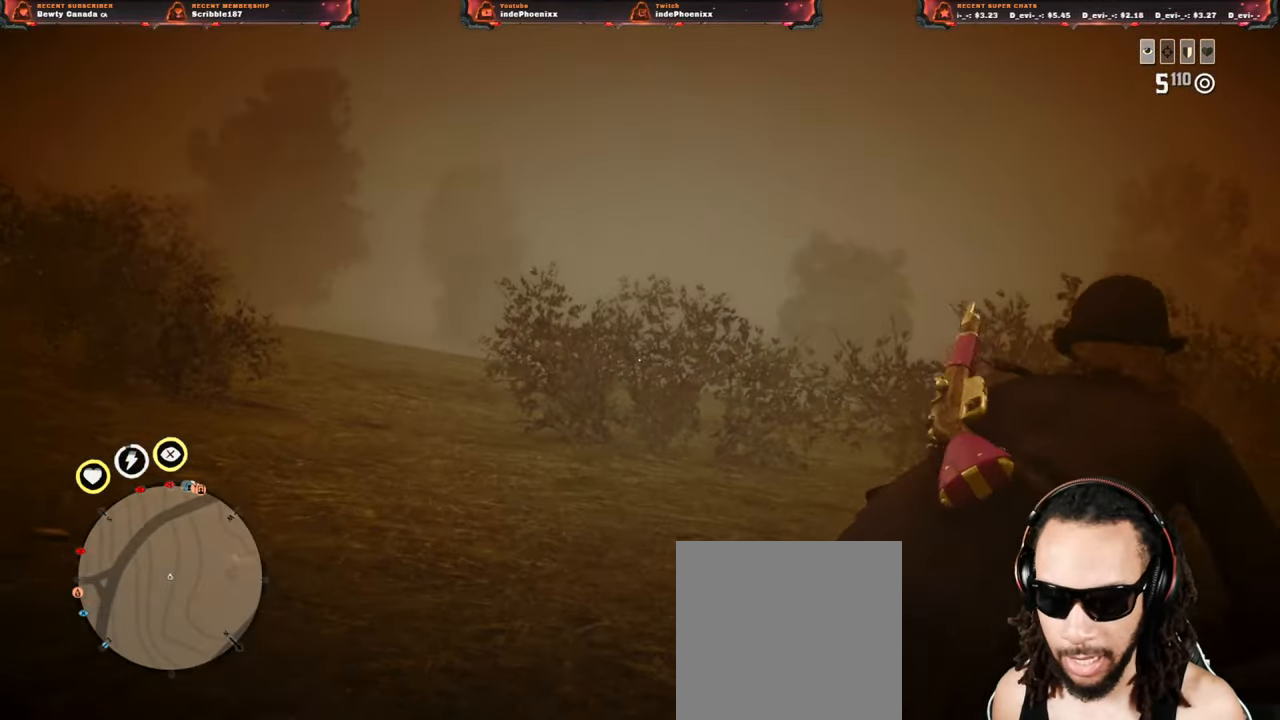
{"buttons": ["L2"], "left_stick": "up-left", "right_stick": "center", "events": [[133, "CROSS", "down"], [183, "left_stick", "up-left"], [250, "CROSS", "up"]]}
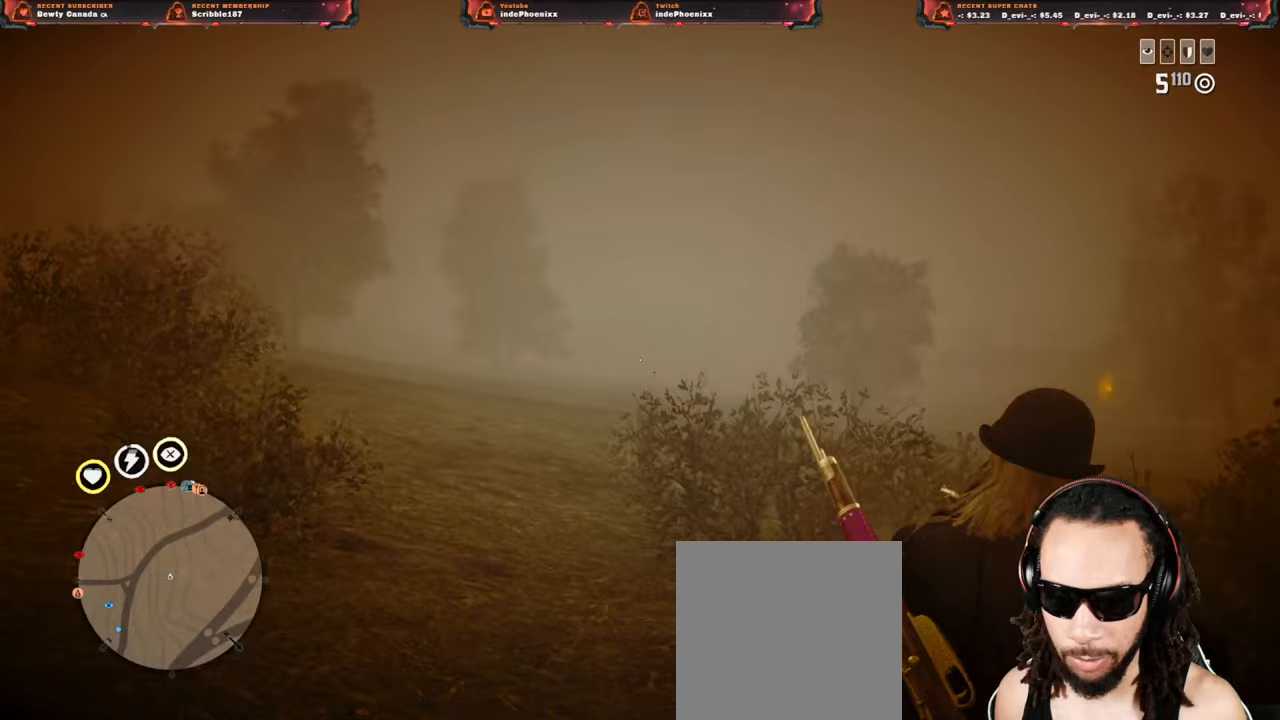
{"buttons": ["L2"], "left_stick": "up", "right_stick": "center", "events": [[233, "left_stick", "up"]]}
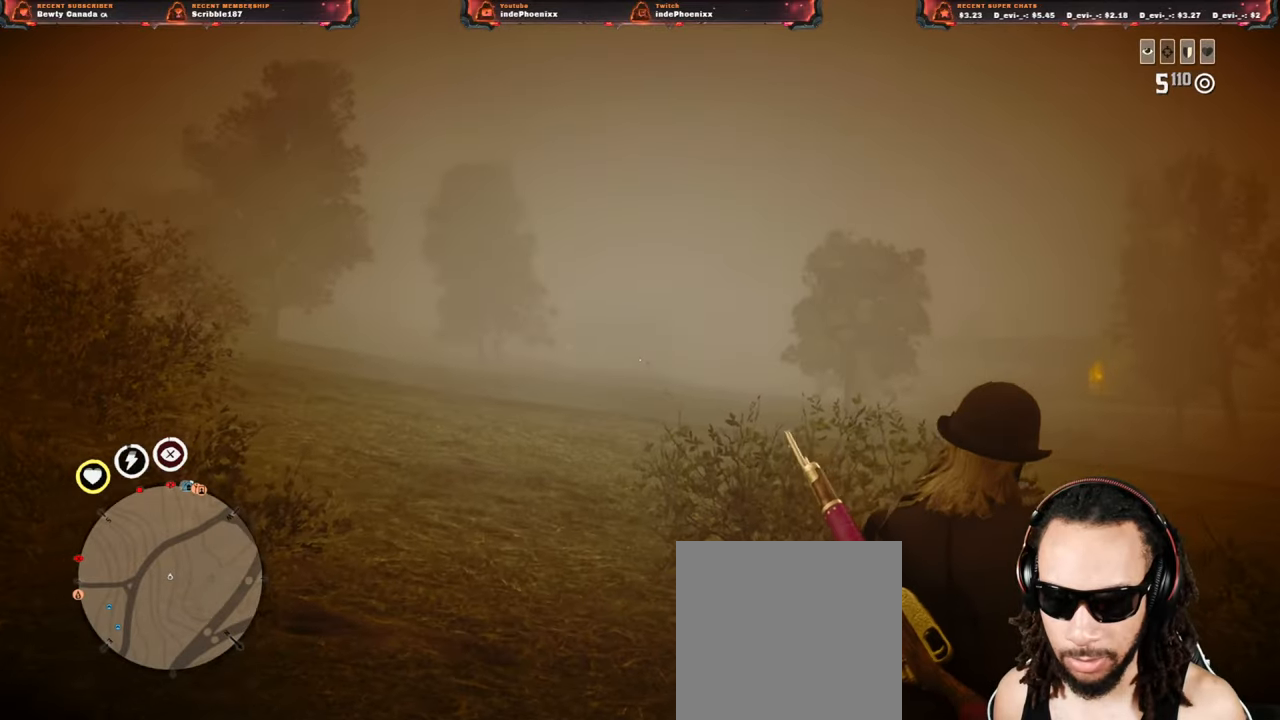
{"buttons": ["L2"], "left_stick": "up-left", "right_stick": "center", "events": [[233, "left_stick", "up-left"]]}
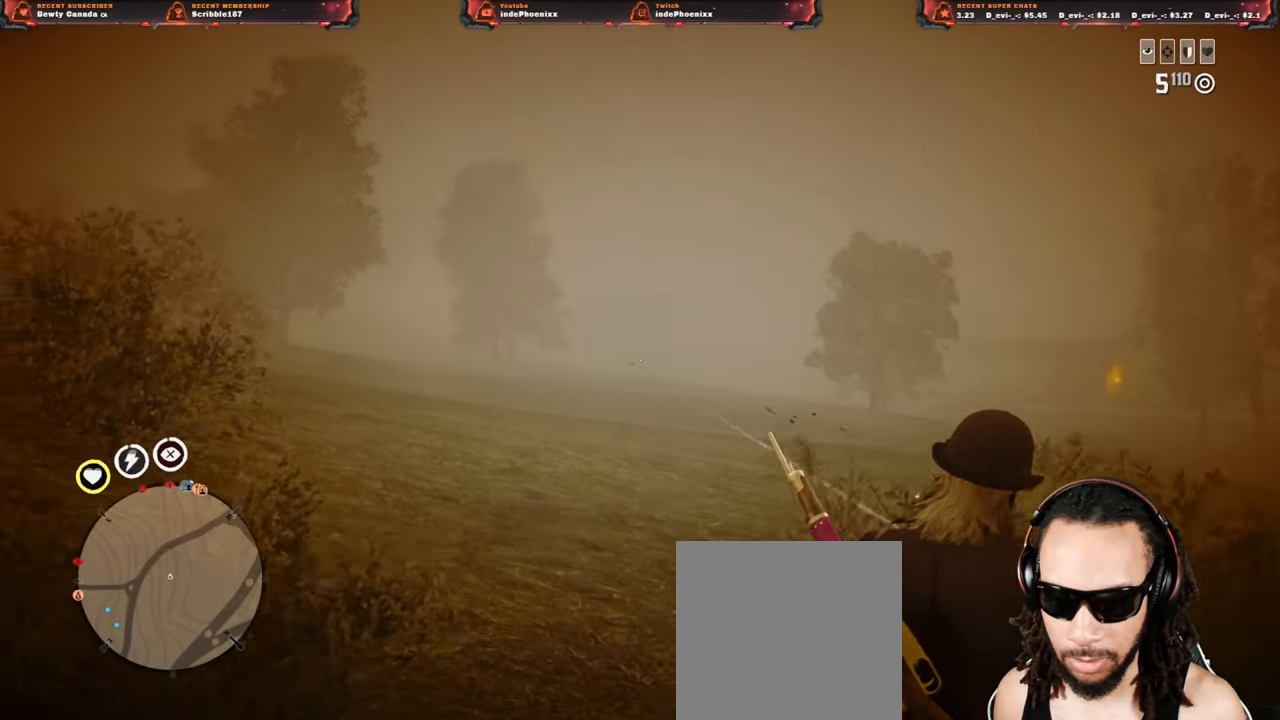
{"buttons": ["L2"], "left_stick": "up-right", "right_stick": "center", "events": [[233, "left_stick", "up-right"]]}
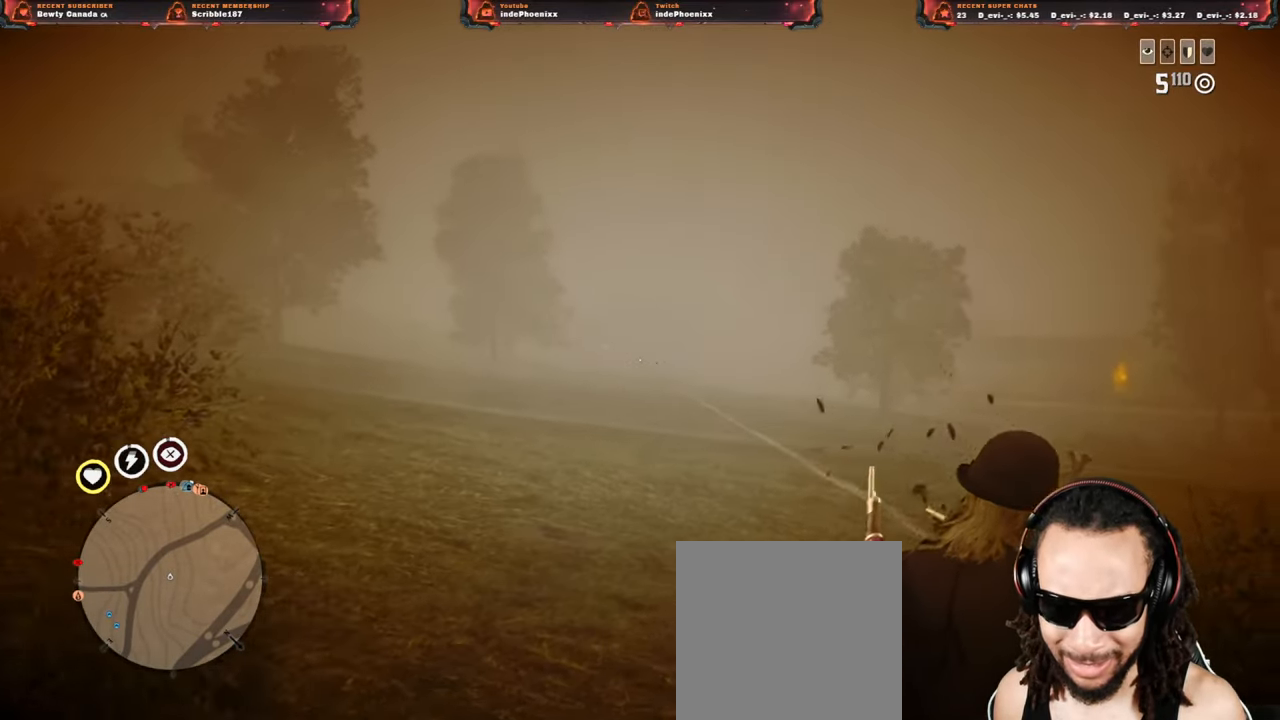
{"buttons": ["L2"], "left_stick": "up-left", "right_stick": "center", "events": [[217, "left_stick", "up-left"]]}
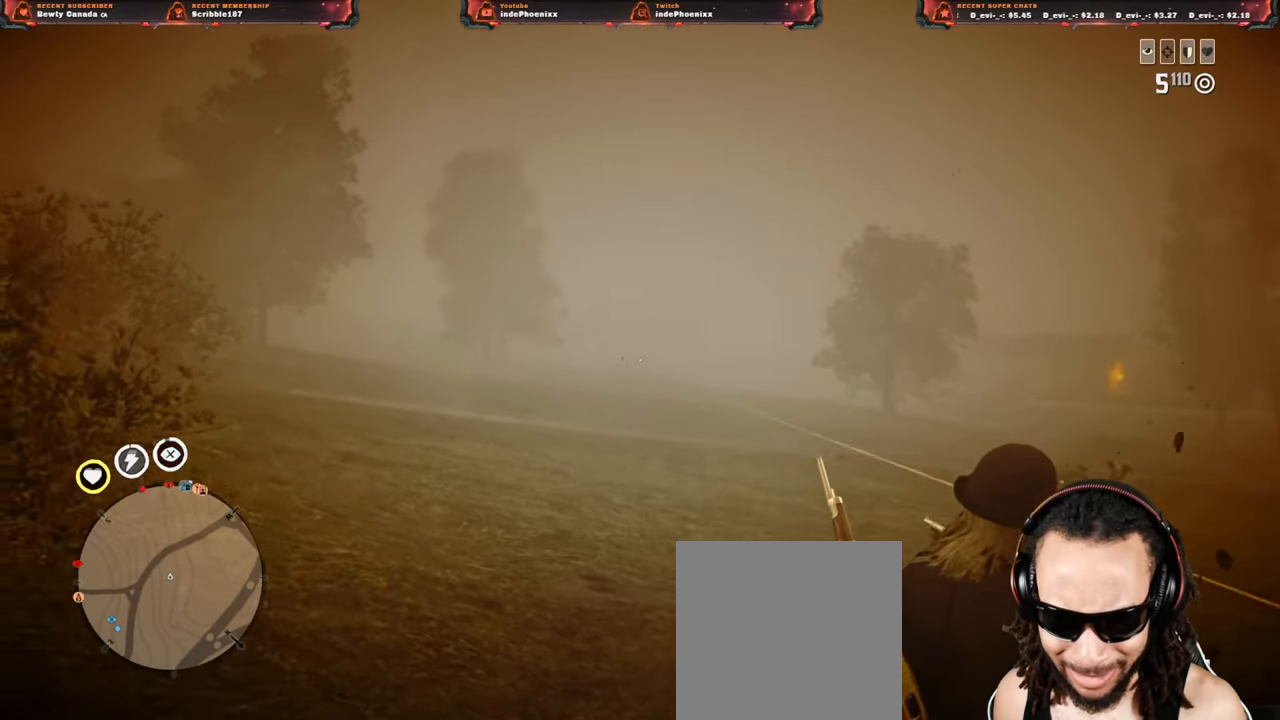
{"buttons": ["L2"], "left_stick": "up", "right_stick": "center", "events": [[400, "left_stick", "up"]]}
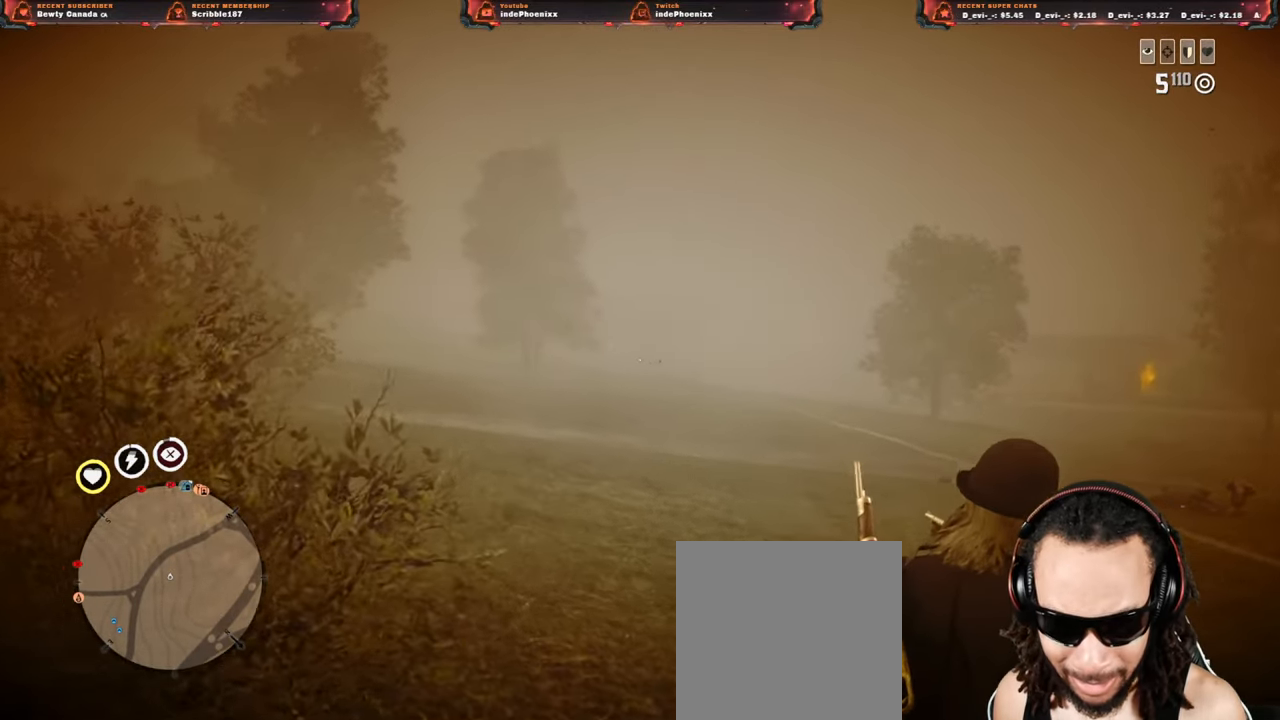
{"buttons": ["L2"], "left_stick": "up-left", "right_stick": "center", "events": [[233, "left_stick", "up-left"]]}
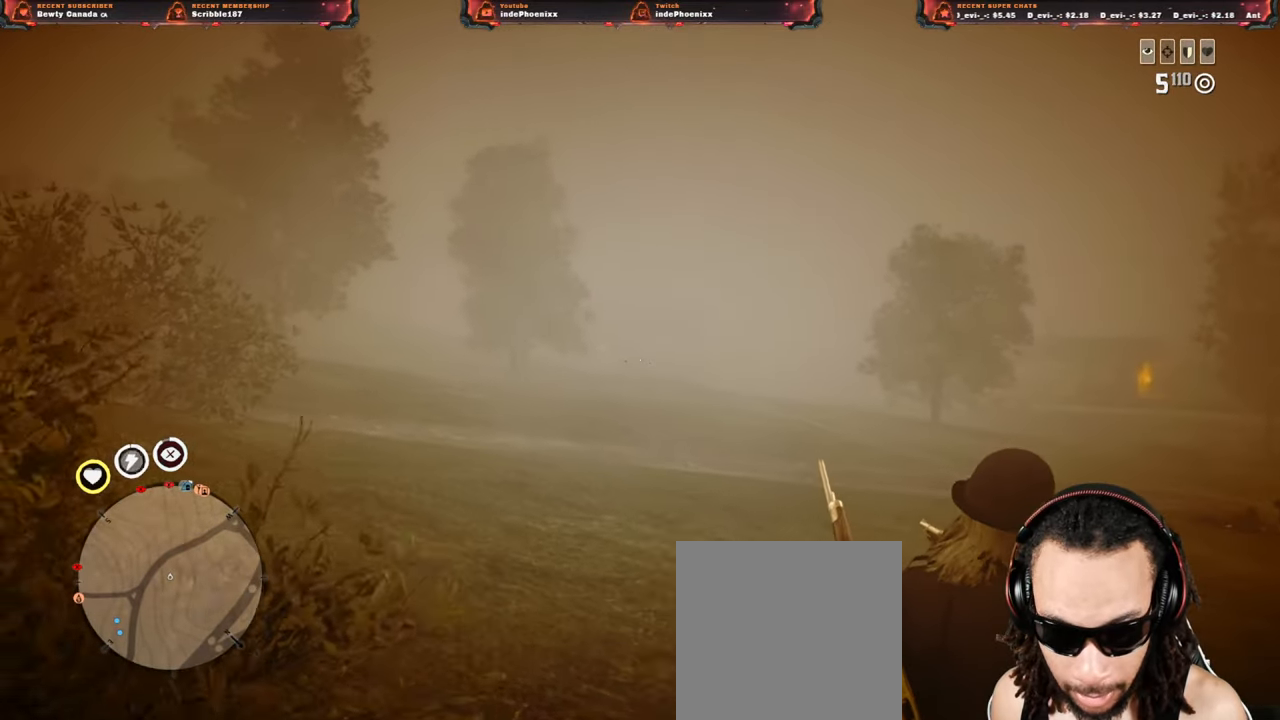
{"buttons": ["L2"], "left_stick": "up", "right_stick": "center", "events": [[183, "left_stick", "up"]]}
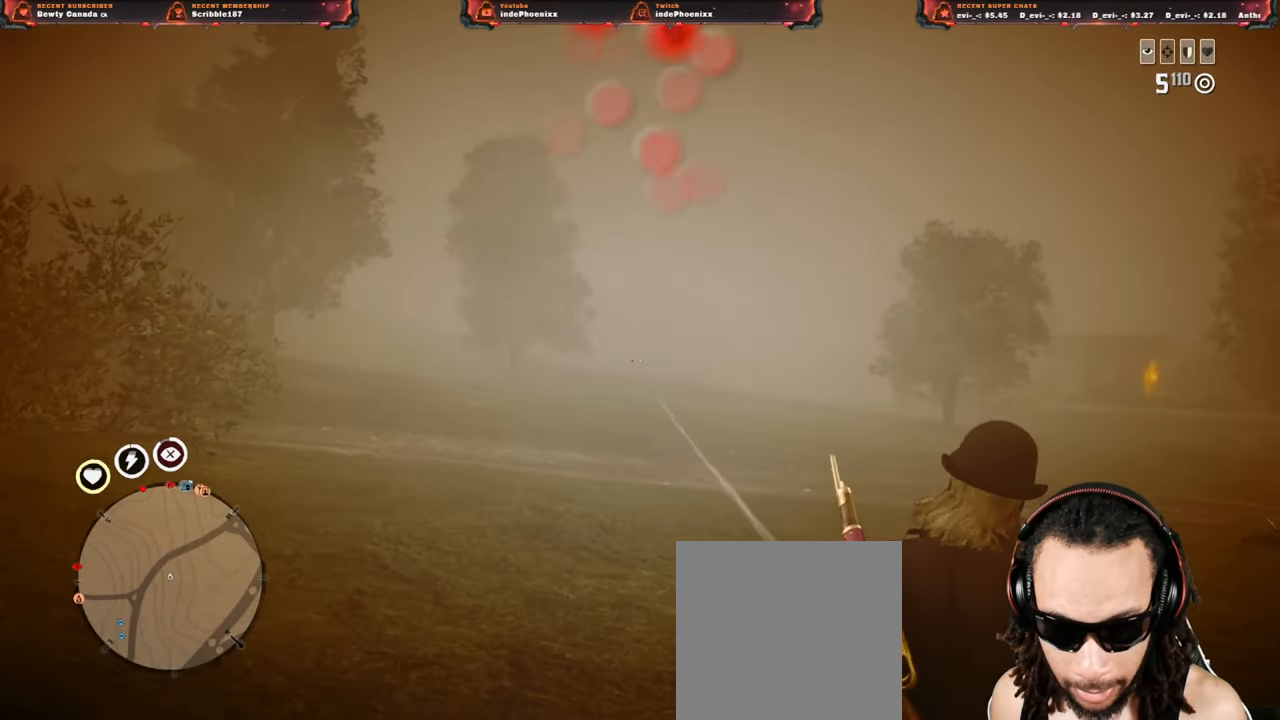
{"buttons": ["L2"], "left_stick": "up-left", "right_stick": "center", "events": [[67, "left_stick", "up-left"]]}
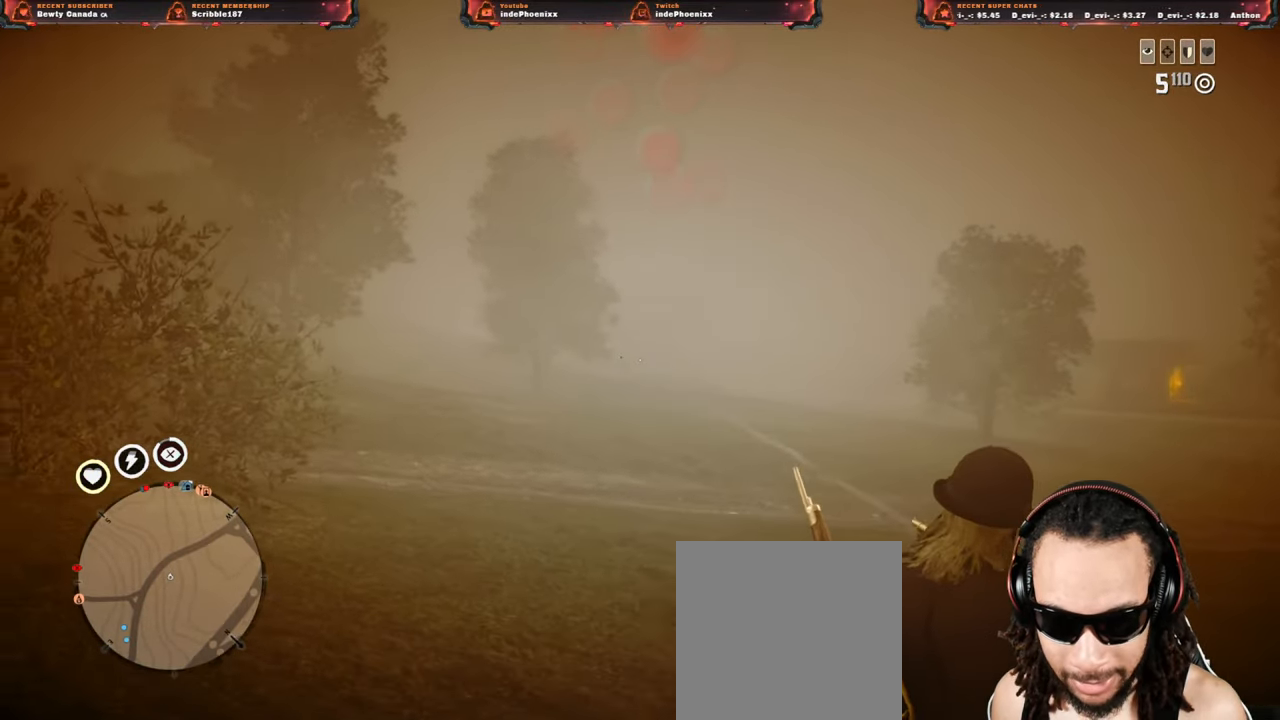
{"buttons": ["L2"], "left_stick": "right", "right_stick": "center", "events": [[317, "left_stick", "up-right"], [333, "R2", "down"], [400, "left_stick", "right"], [433, "R2", "up"]]}
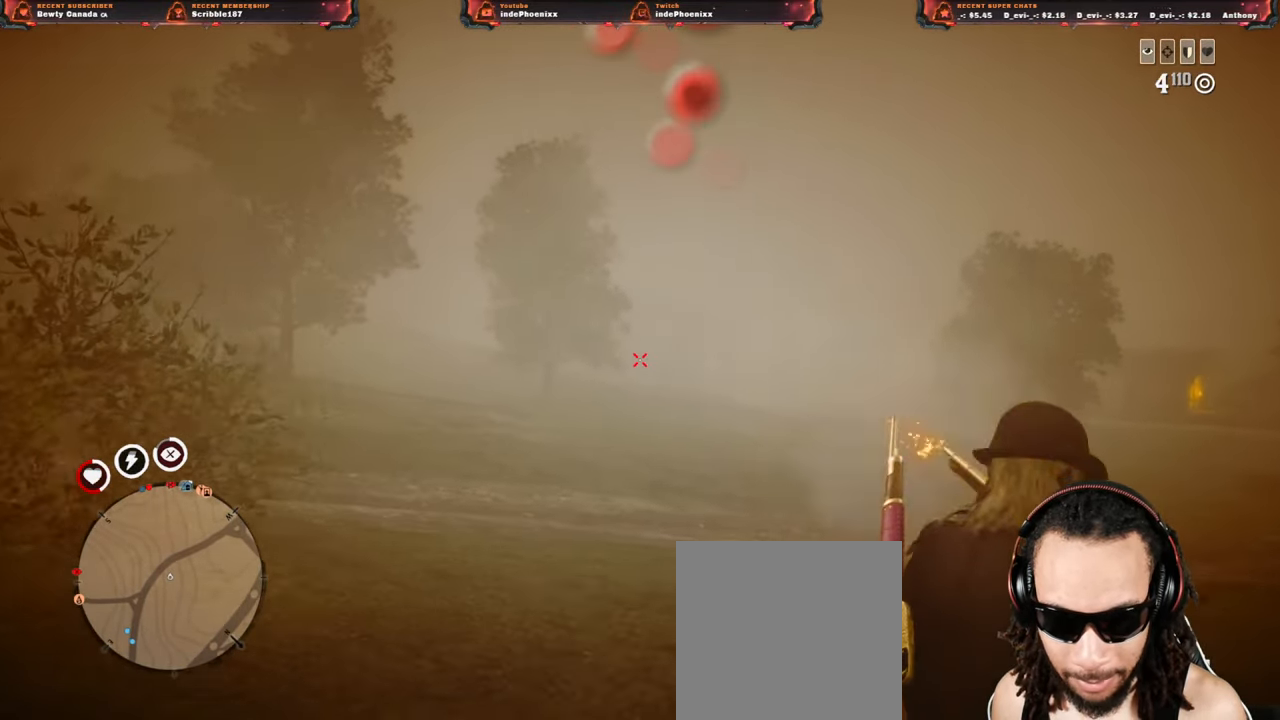
{"buttons": ["L3"], "left_stick": "down", "right_stick": "center", "events": [[67, "L2", "up"], [67, "left_stick", "down-right"], [117, "CROSS", "down"], [217, "CROSS", "up"], [317, "left_stick", "down"], [333, "CIRCLE", "down"], [367, "CIRCLE", "up"], [500, "L3", "down"]]}
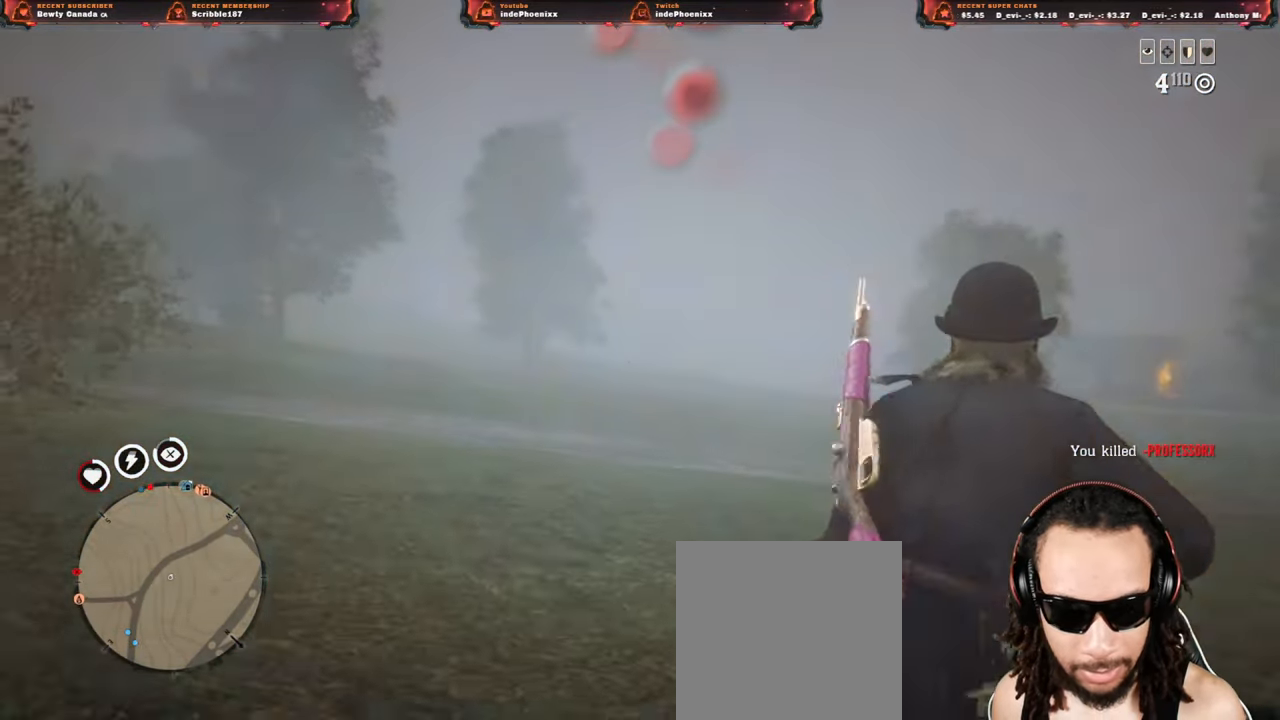
{"buttons": [], "left_stick": "down", "right_stick": "center", "events": [[50, "right_stick", "down-left"], [83, "L3", "up"], [250, "right_stick", "center"]]}
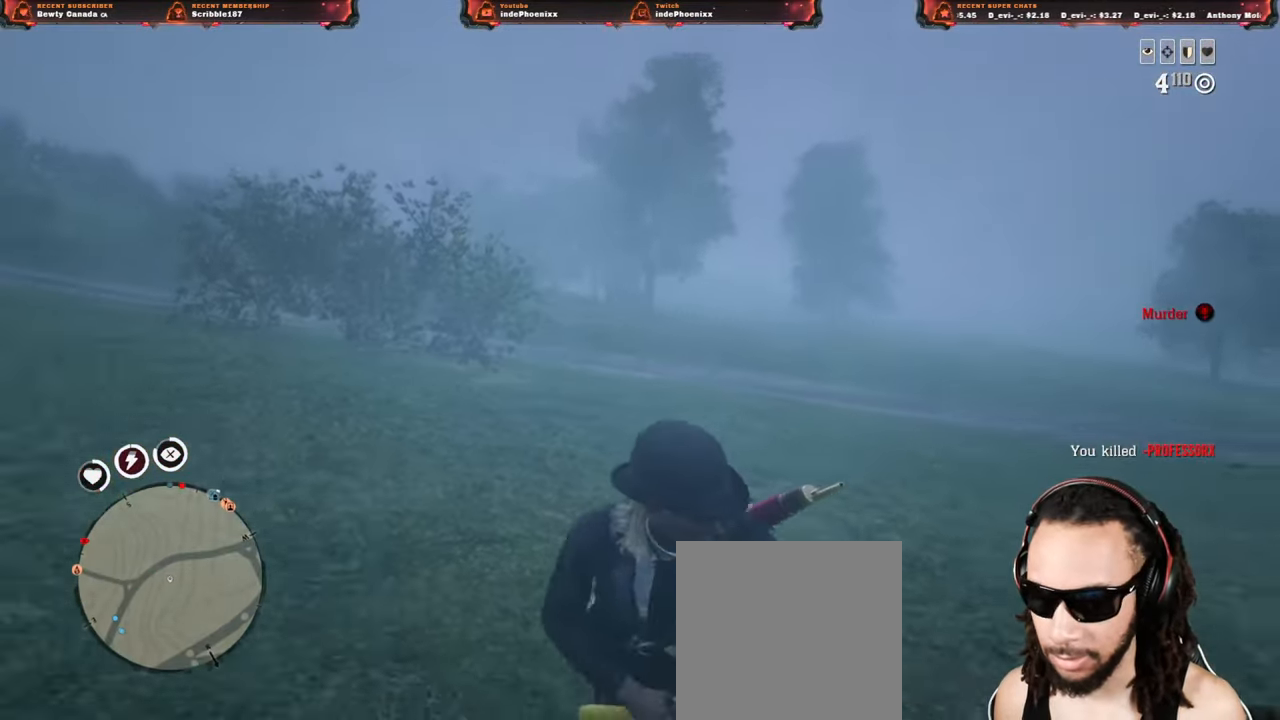
{"buttons": [], "left_stick": "down", "right_stick": "center", "events": []}
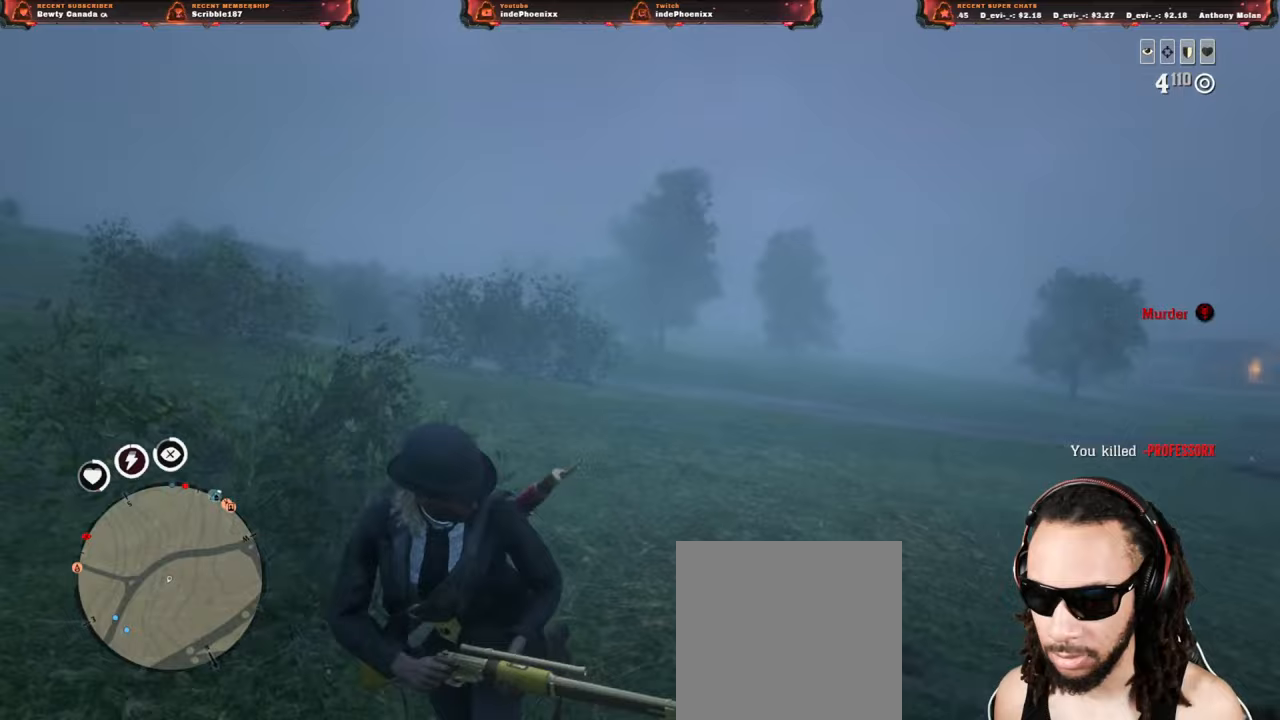
{"buttons": [], "left_stick": "left", "right_stick": "up", "events": [[117, "left_stick", "down-left"], [283, "right_stick", "up"], [300, "left_stick", "left"], [400, "R1", "down"], [417, "L1", "down"], [450, "R1", "up"], [467, "L1", "up"]]}
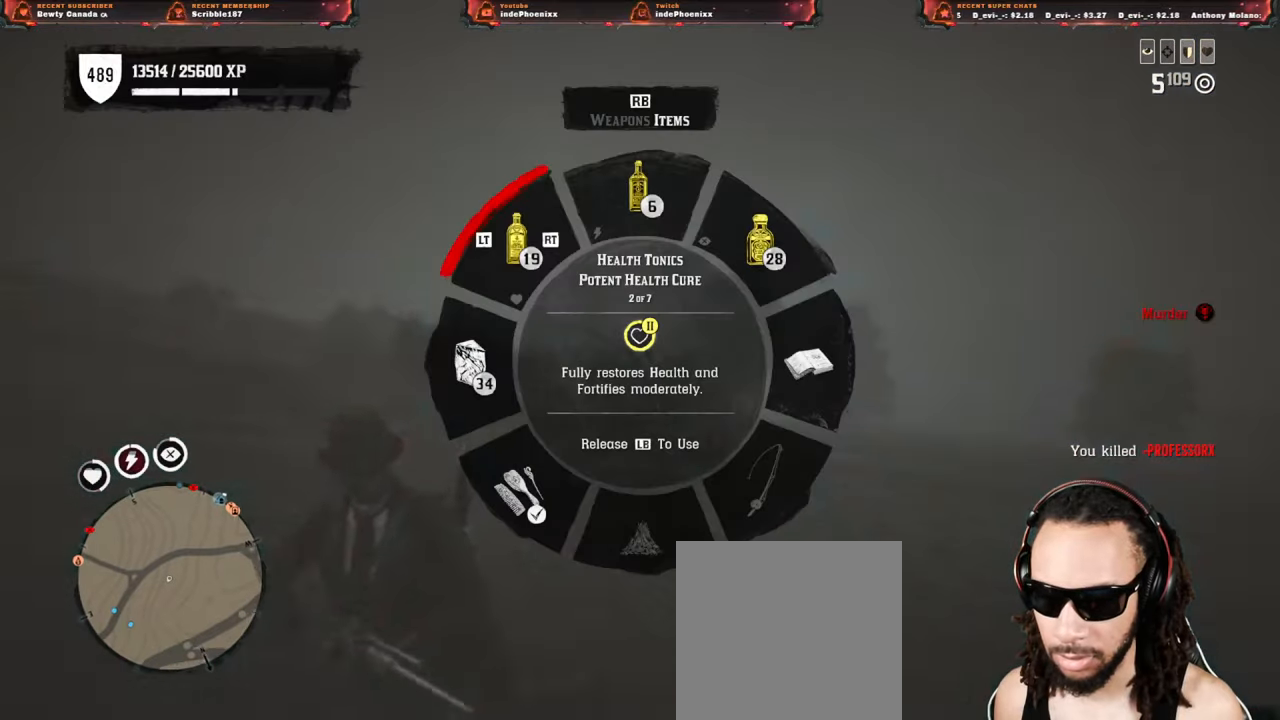
{"buttons": [], "left_stick": "up", "right_stick": "center", "events": [[67, "left_stick", "up"], [167, "right_stick", "center"], [267, "right_stick", "down-right"], [367, "right_stick", "center"]]}
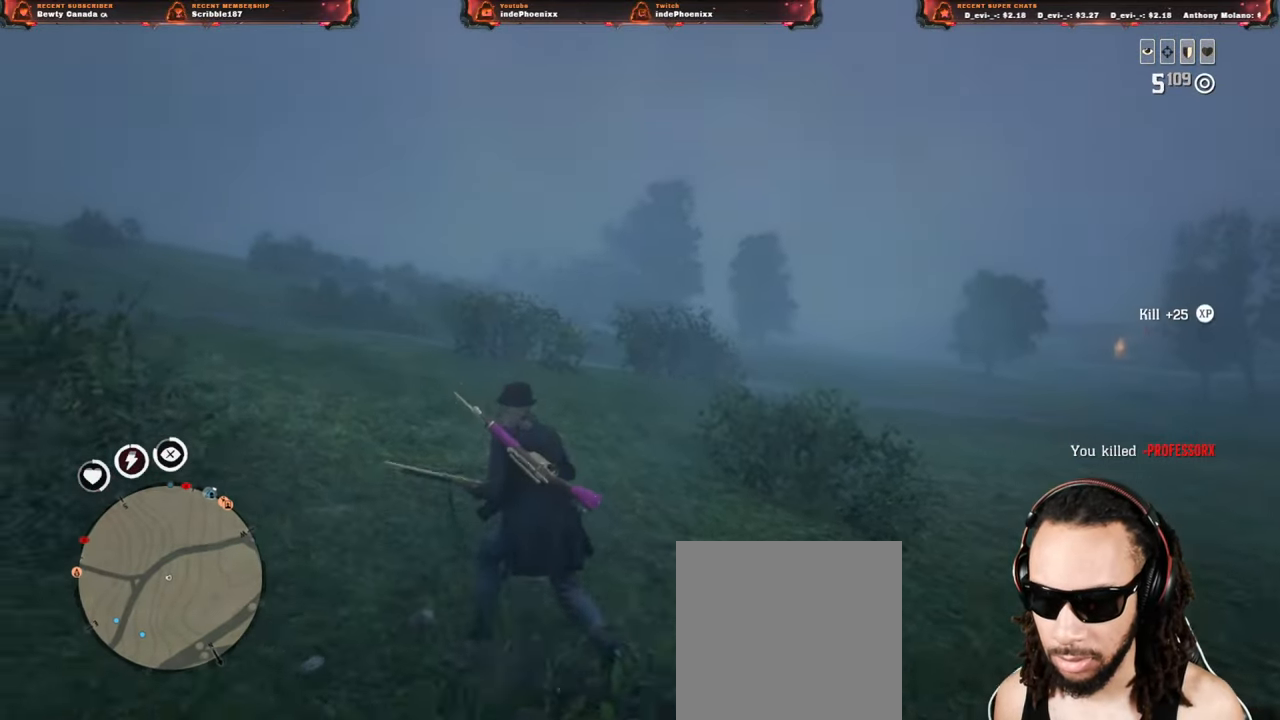
{"buttons": [], "left_stick": "up", "right_stick": "center", "events": [[200, "DPAD_DOWN", "down"], [267, "DPAD_DOWN", "up"]]}
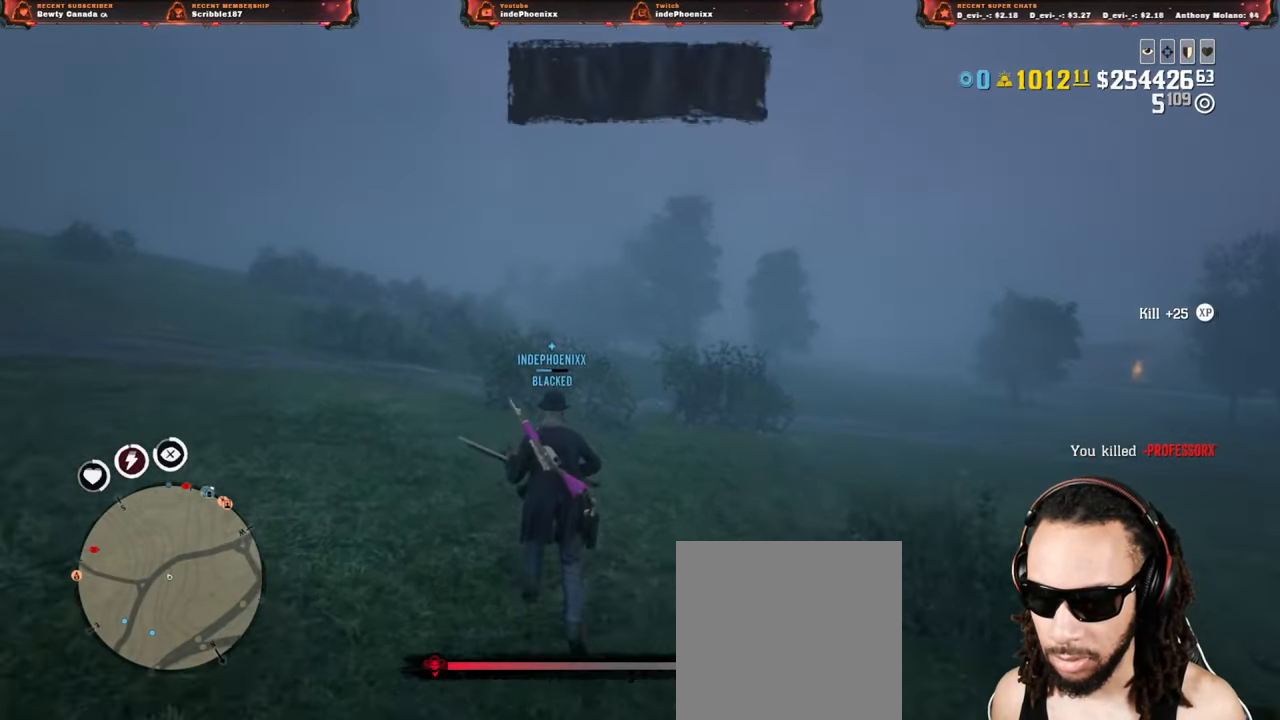
{"buttons": [], "left_stick": "down-right", "right_stick": "left", "events": [[383, "right_stick", "left"], [450, "left_stick", "down-right"]]}
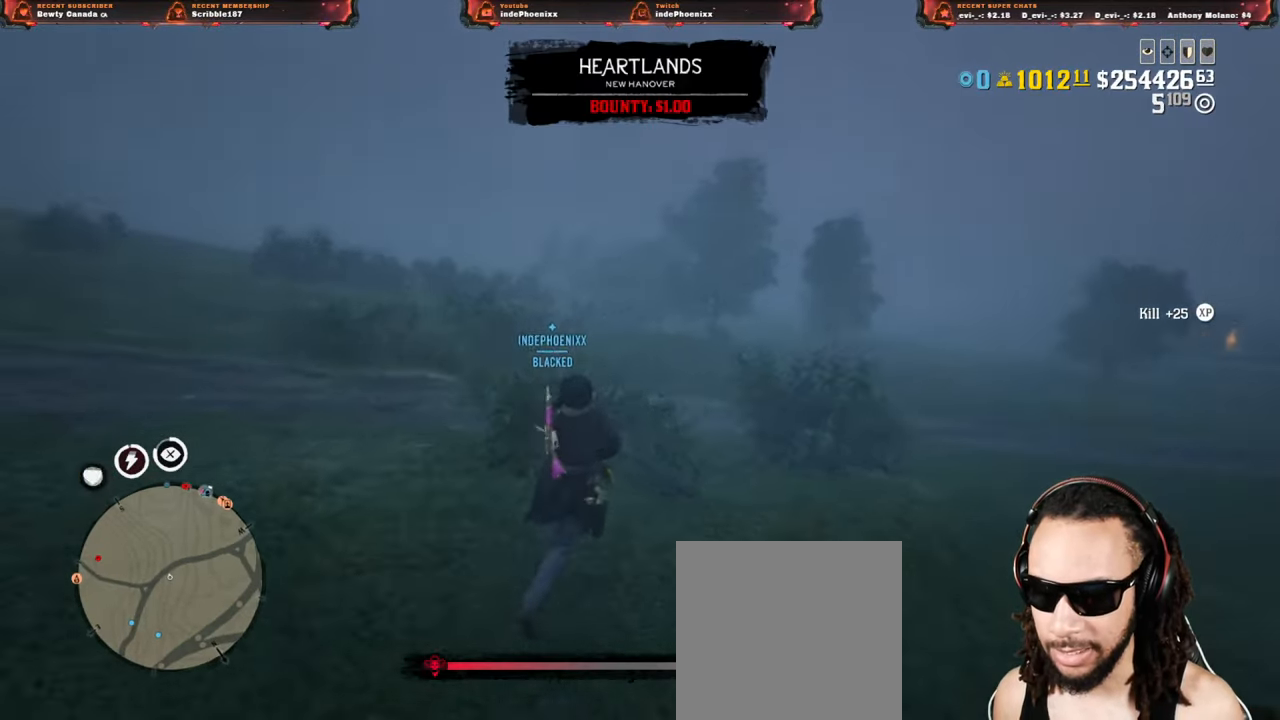
{"buttons": [], "left_stick": "down-left", "right_stick": "right", "events": [[117, "CROSS", "down"], [167, "right_stick", "center"], [233, "left_stick", "down"], [283, "CROSS", "up"], [367, "left_stick", "down-left"], [450, "right_stick", "right"]]}
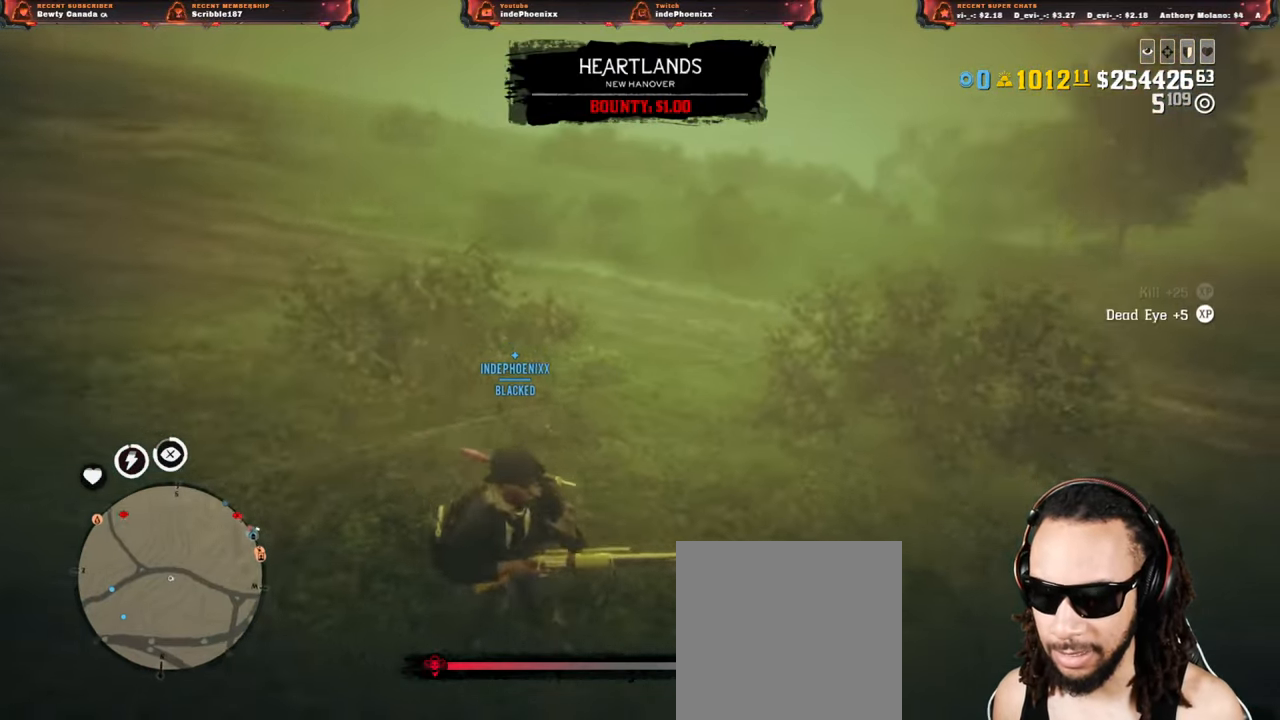
{"buttons": [], "left_stick": "up-left", "right_stick": "center", "events": [[50, "left_stick", "left"], [283, "right_stick", "center"], [350, "L3", "down"], [350, "left_stick", "up-left"], [450, "L3", "up"]]}
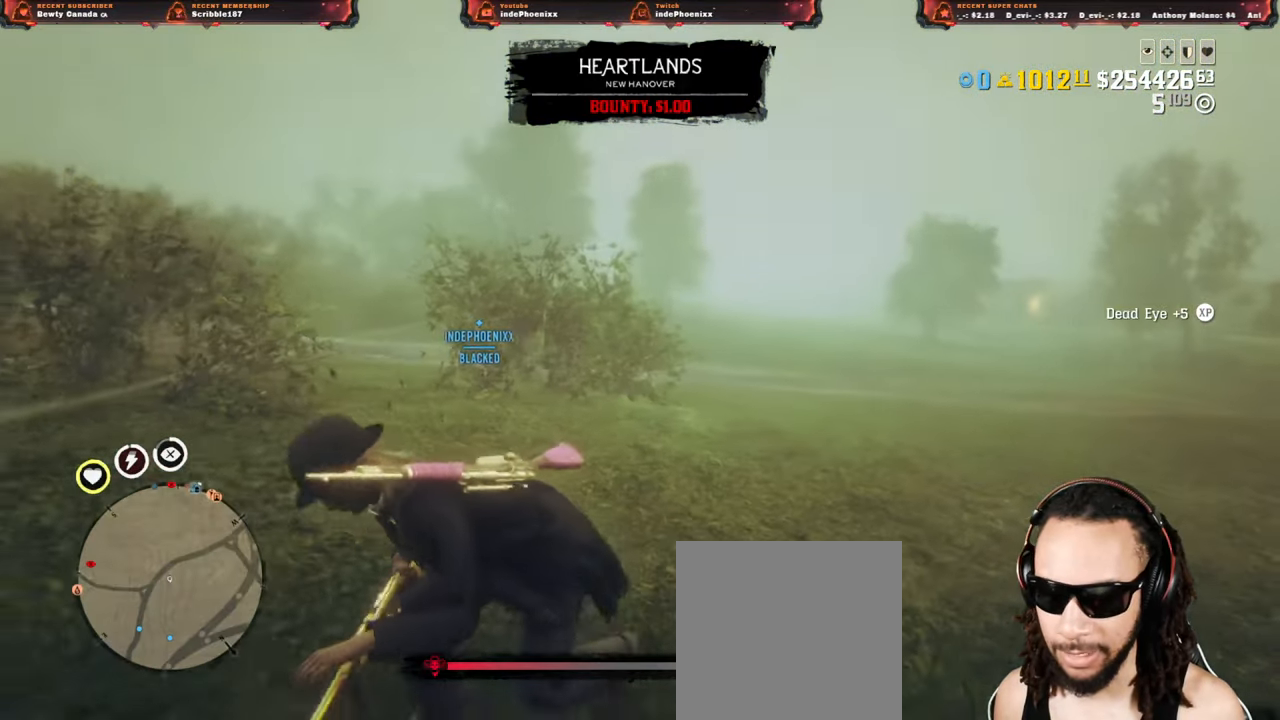
{"buttons": [], "left_stick": "up-left", "right_stick": "center", "events": []}
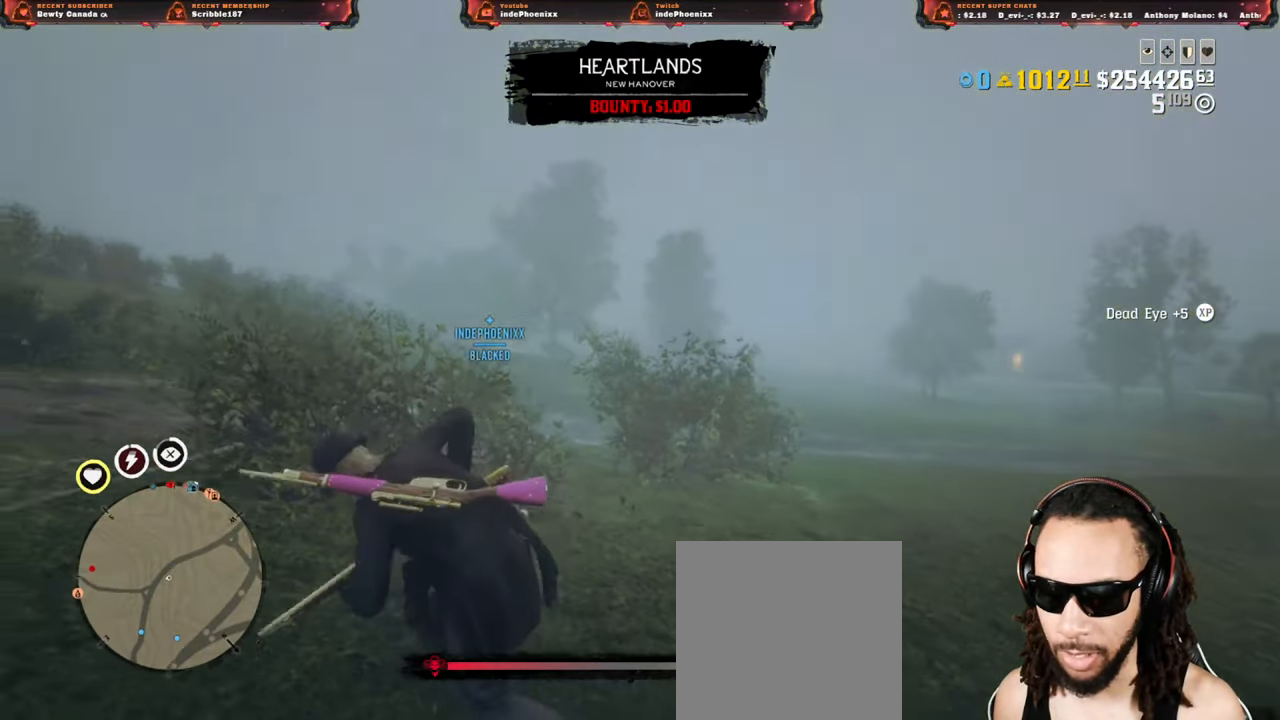
{"buttons": [], "left_stick": "up-left", "right_stick": "left", "events": [[167, "right_stick", "down-left"], [217, "right_stick", "left"]]}
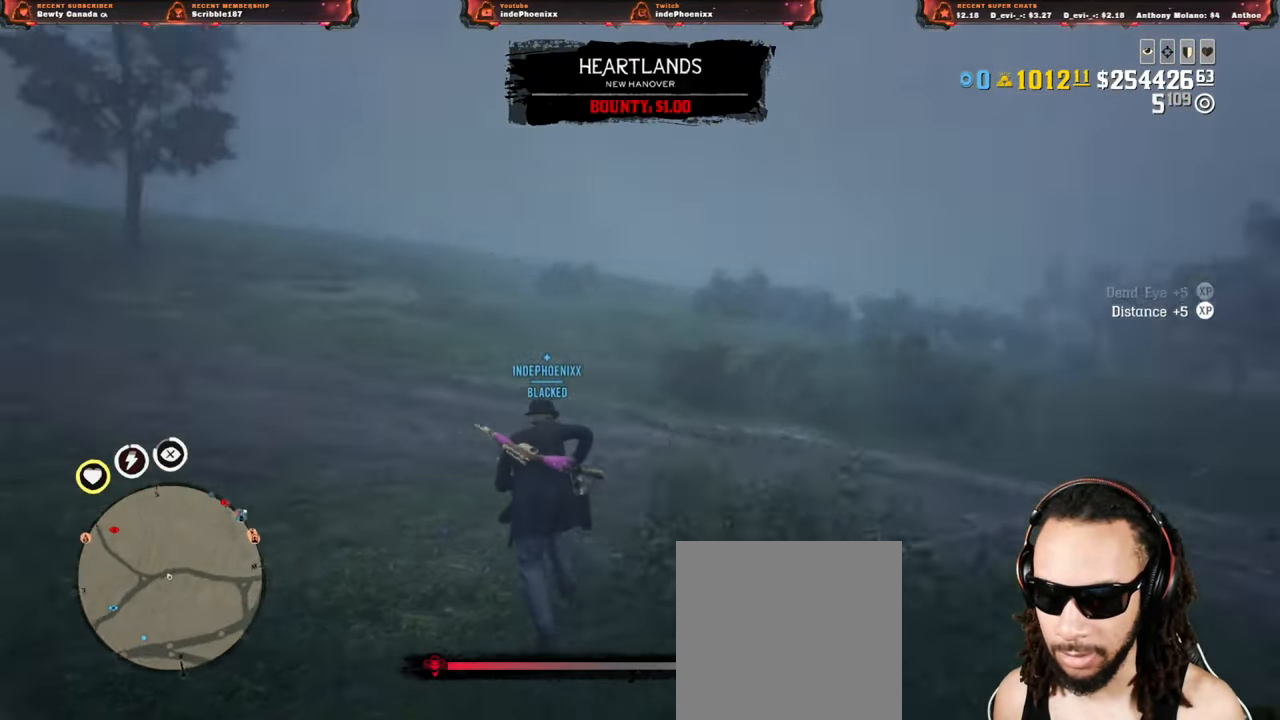
{"buttons": ["SQUARE", "L2"], "left_stick": "left", "right_stick": "center", "events": [[100, "right_stick", "center"], [300, "left_stick", "left"], [417, "L2", "down"], [467, "SQUARE", "down"]]}